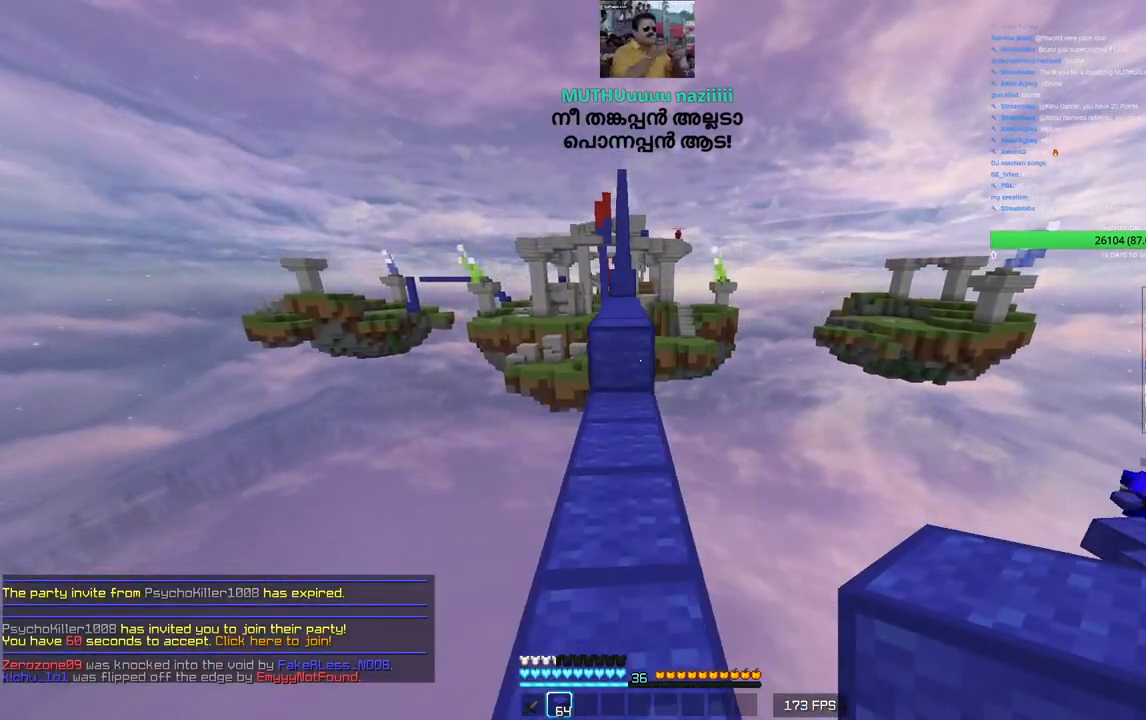
Gameplay with keyboard and mouse; each line is a JSON object with the keys and mouse buttons held at the frame after it. "events" lists presses ("down") and releases ("up") of "a", "d", "s", "w", "mouse_left" and "mouse_right" between this image and that frame as [ms after this image, input, new state], when the widget could be followed in between. "mouse_left", "mouse_right" = the "left", "right" buttons of the "mouse" list. No other keys are recorded. Fast repeated clicks can show as one long hold. Mouse movement is not recorded.
{"keys": ["w"], "mouse": [], "events": []}
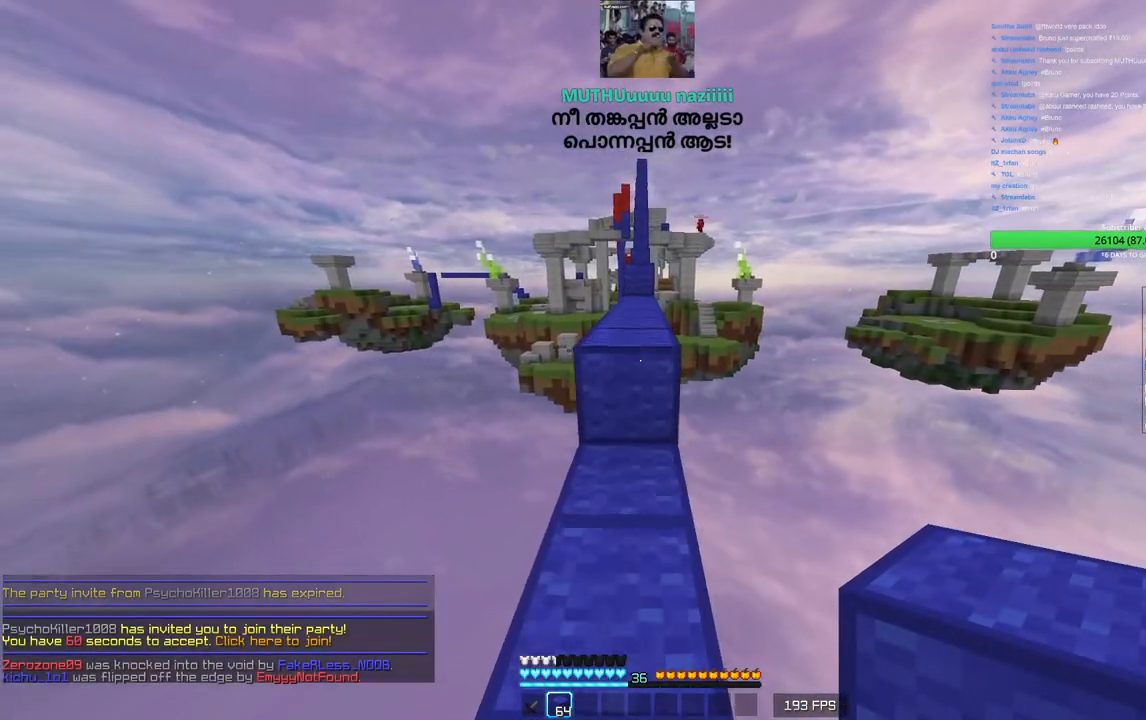
{"keys": ["w"], "mouse": [], "events": []}
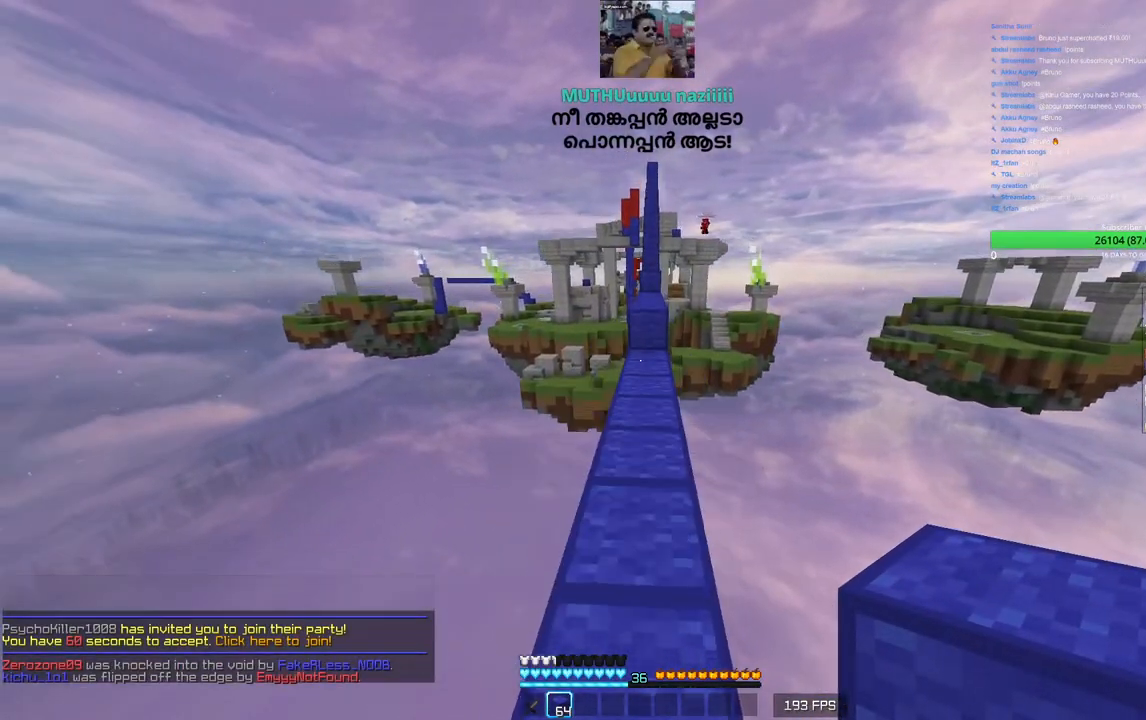
{"keys": ["w"], "mouse": [], "events": []}
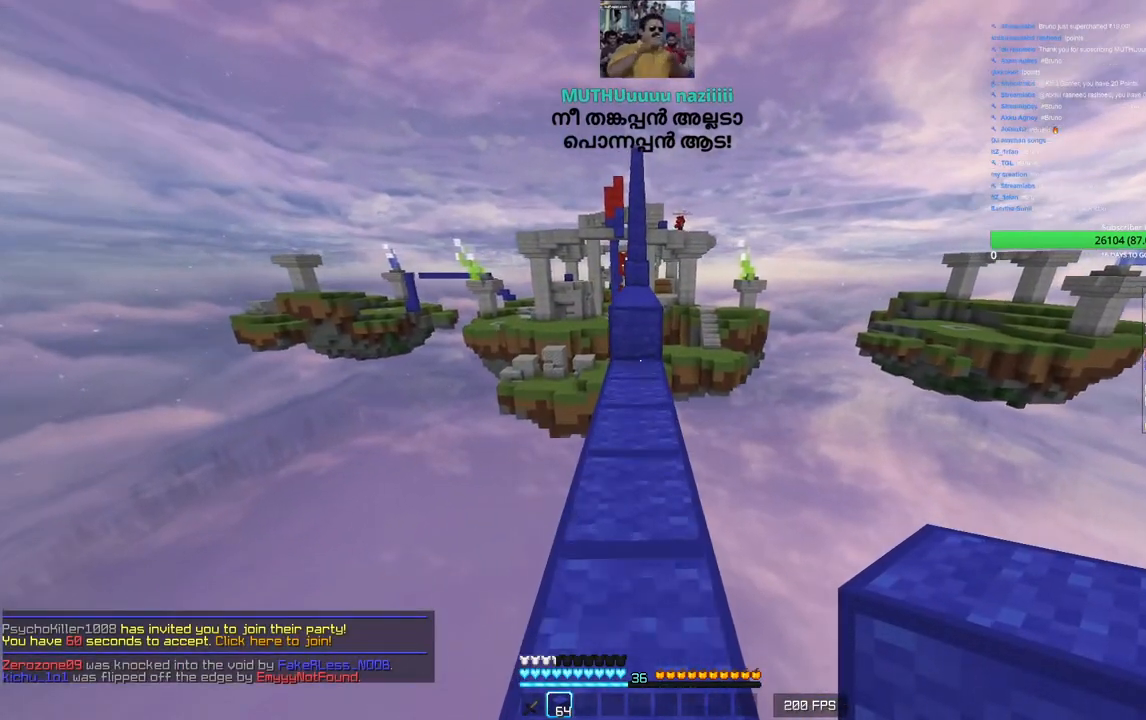
{"keys": ["w"], "mouse": ["right"], "events": [[383, "mouse_right", "down"]]}
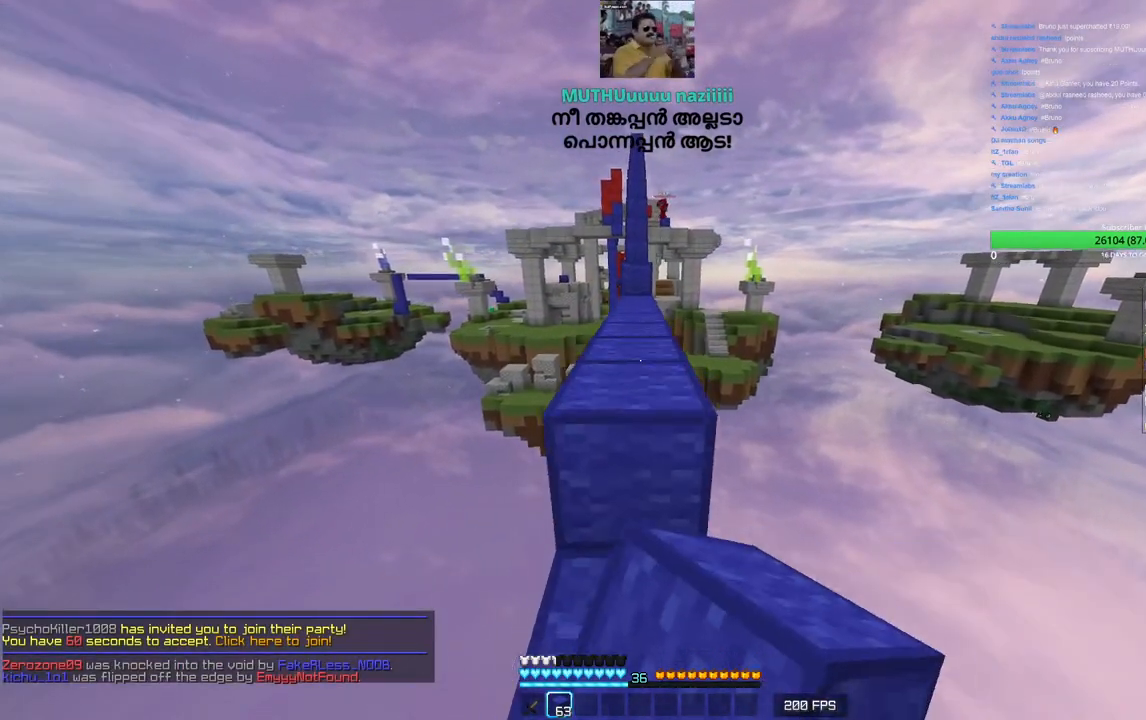
{"keys": ["w"], "mouse": [], "events": [[50, "mouse_right", "up"]]}
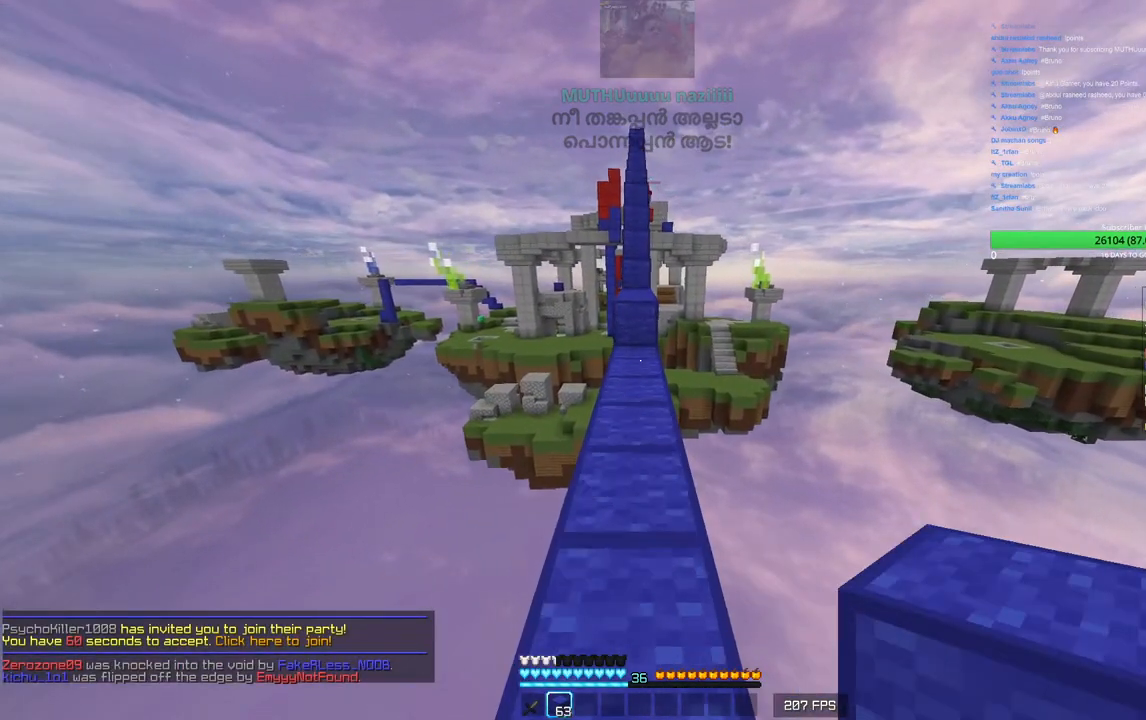
{"keys": ["w"], "mouse": [], "events": []}
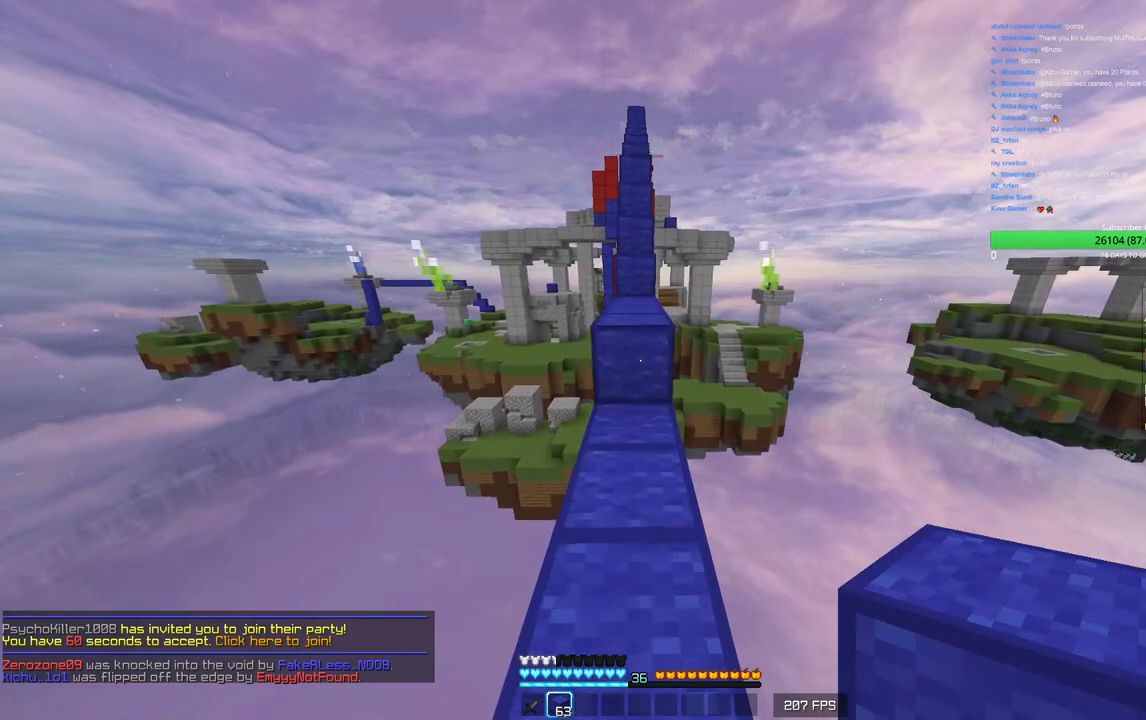
{"keys": ["w"], "mouse": [], "events": [[116, "mouse_right", "down"], [283, "mouse_right", "up"]]}
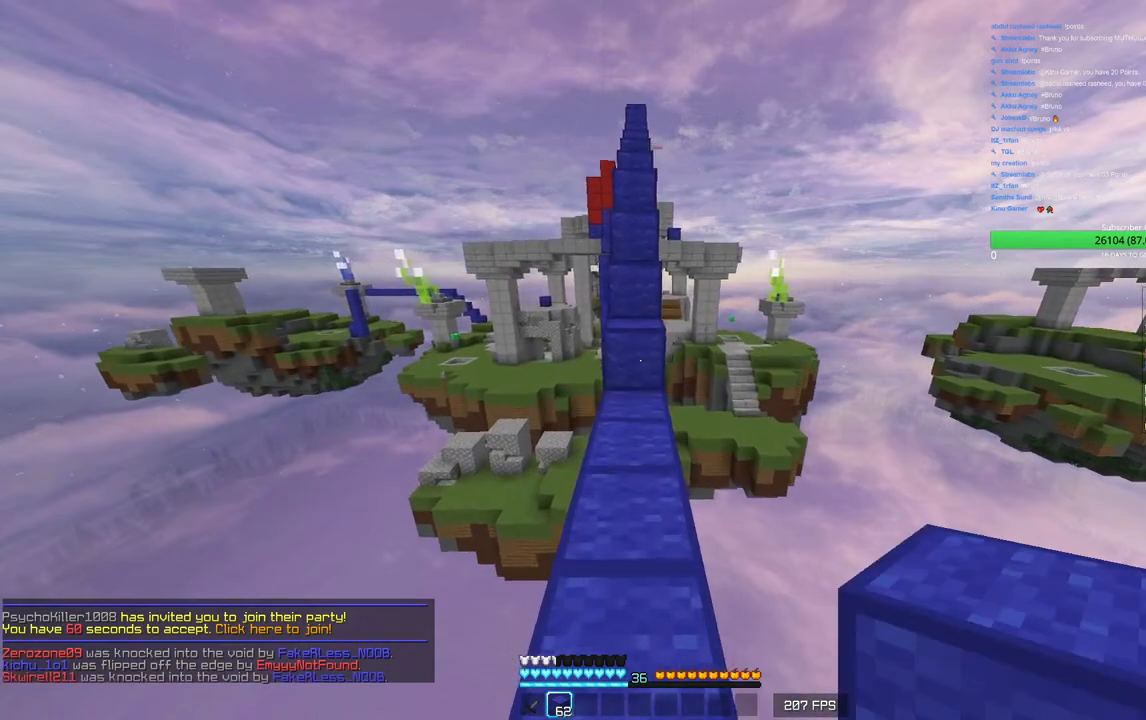
{"keys": ["w"], "mouse": [], "events": [[266, "mouse_right", "down"], [416, "mouse_right", "up"]]}
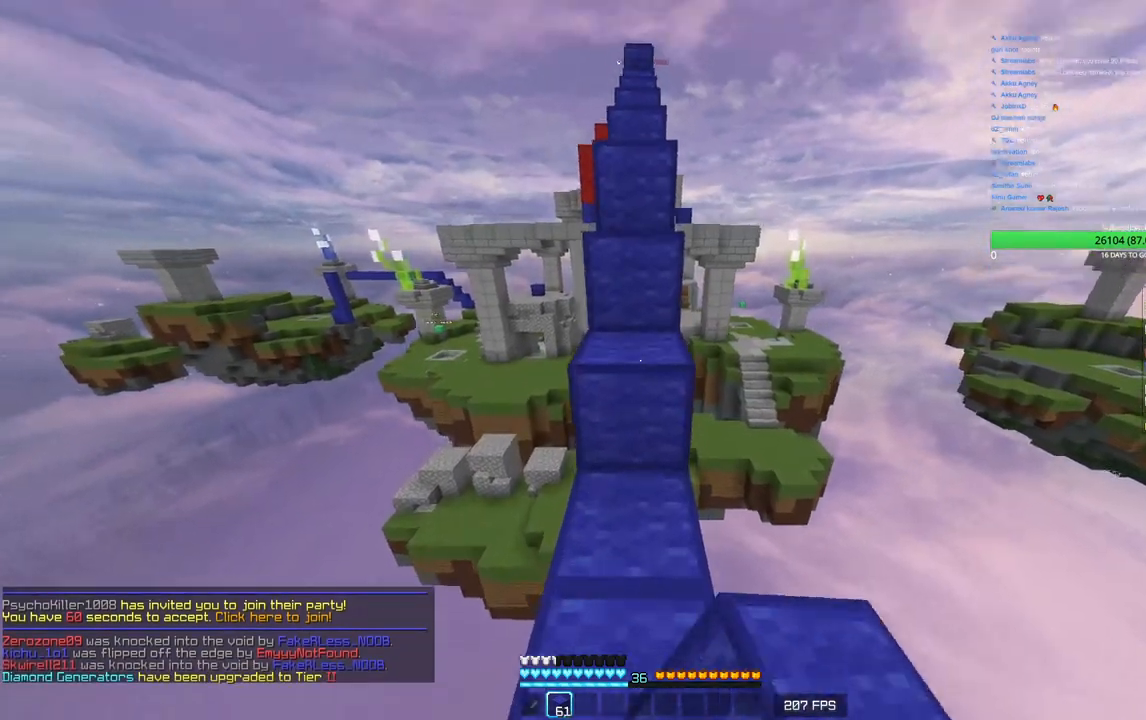
{"keys": ["w"], "mouse": [], "events": []}
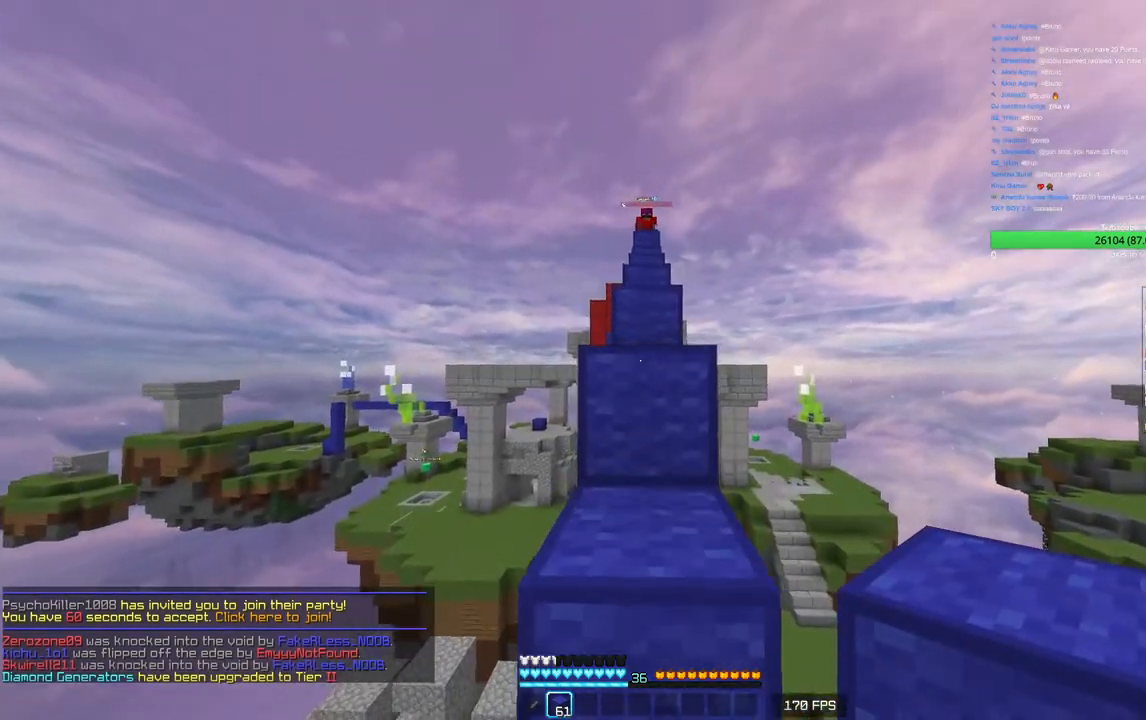
{"keys": ["w"], "mouse": [], "events": []}
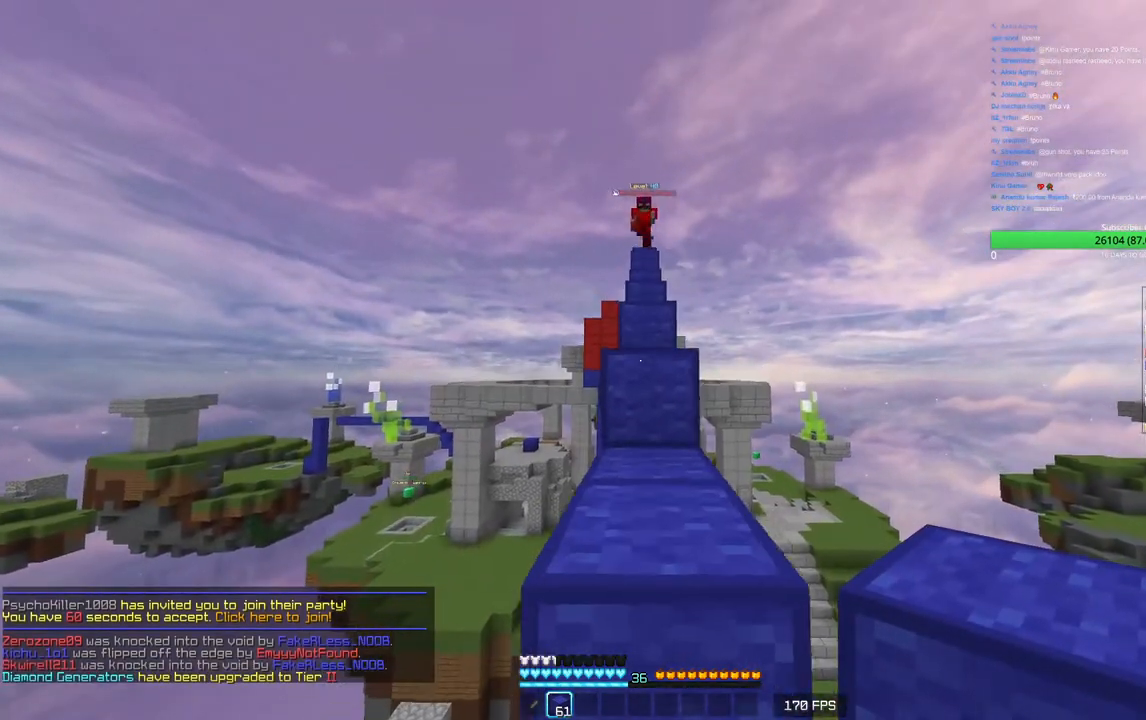
{"keys": ["w"], "mouse": [], "events": []}
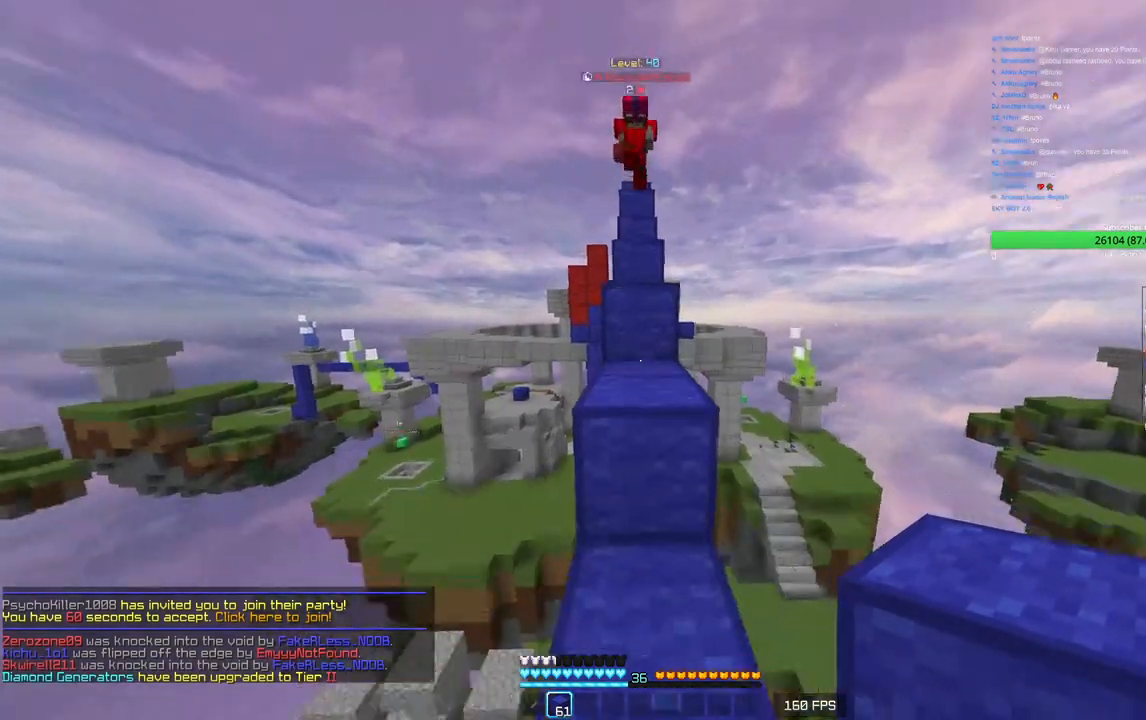
{"keys": ["s"], "mouse": ["right"], "events": [[50, "mouse_right", "down"], [66, "w", "up"], [166, "s", "down"], [350, "mouse_right", "up"], [416, "mouse_right", "down"]]}
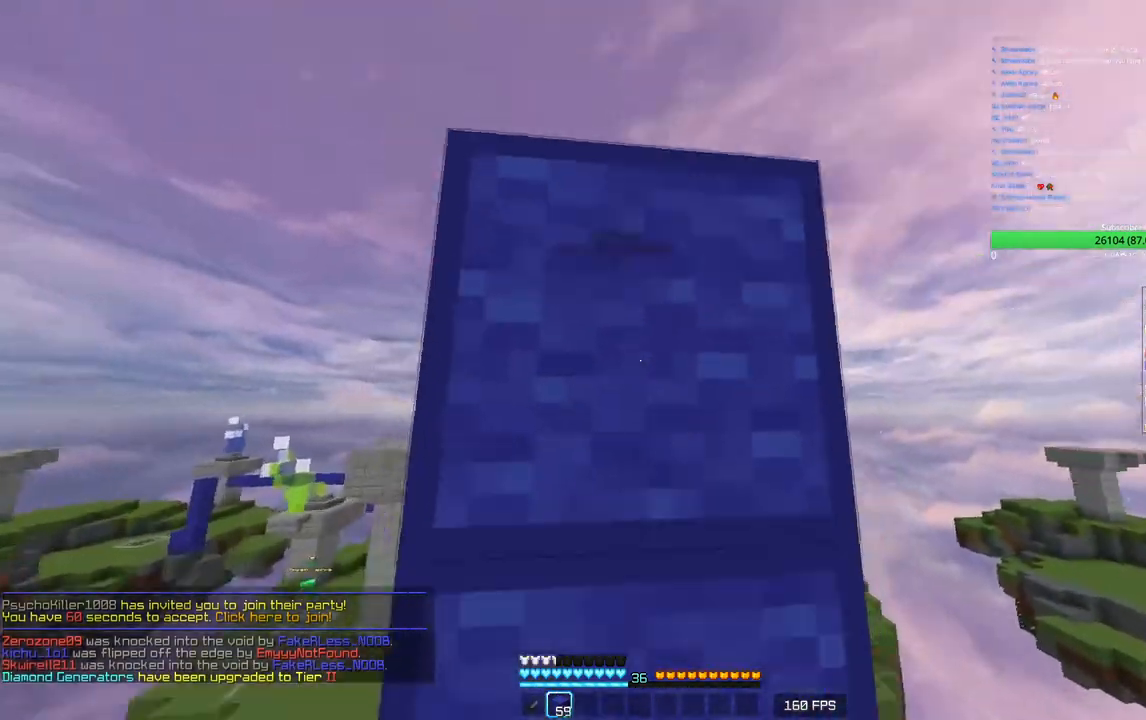
{"keys": [], "mouse": [], "events": [[216, "s", "up"], [250, "mouse_right", "up"], [366, "mouse_right", "down"], [416, "mouse_right", "up"]]}
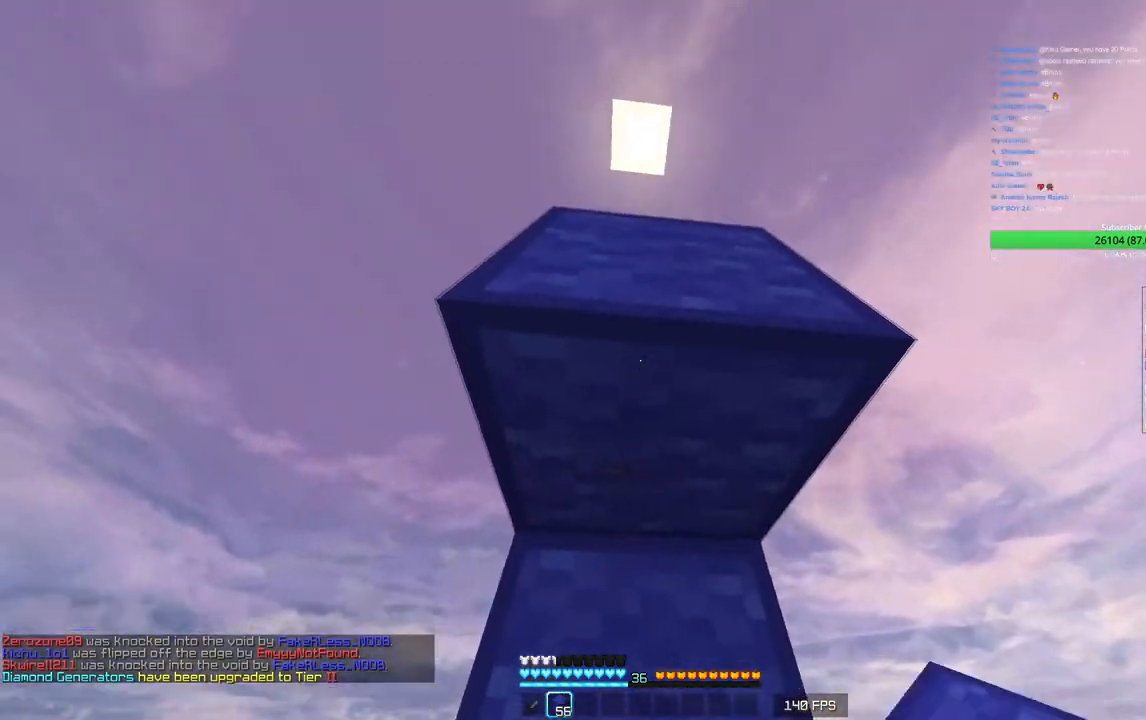
{"keys": ["s"], "mouse": [], "events": [[450, "s", "down"]]}
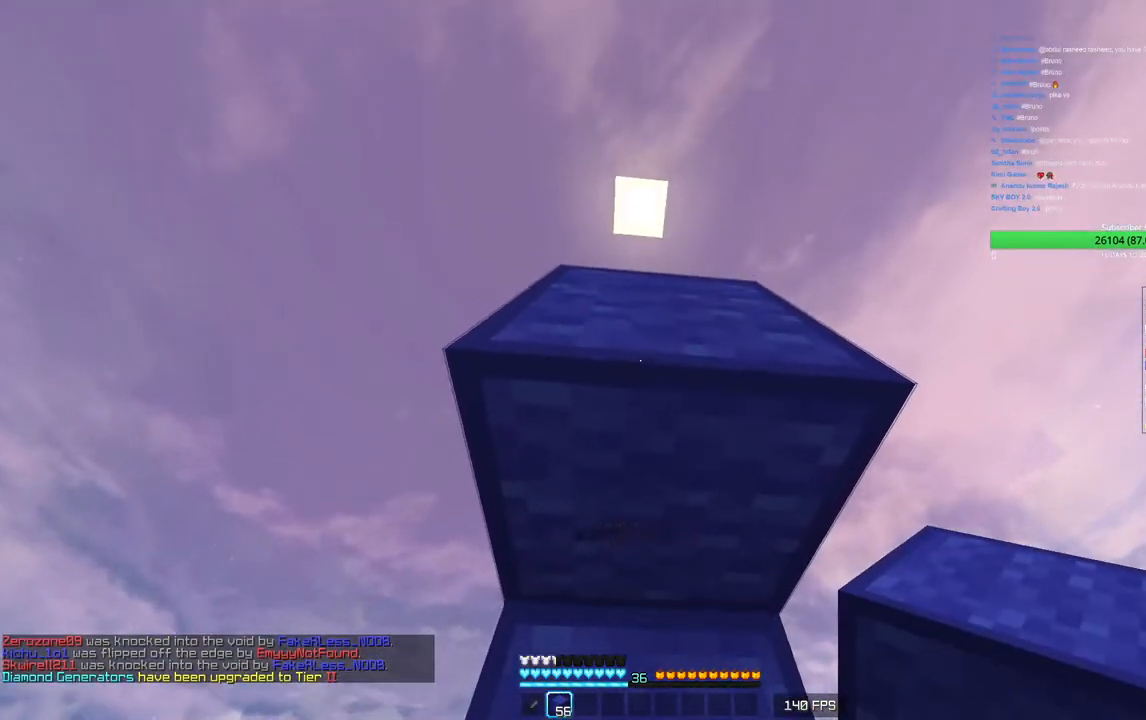
{"keys": ["d", "s"], "mouse": [], "events": [[366, "mouse_right", "down"], [400, "d", "down"], [483, "mouse_right", "up"]]}
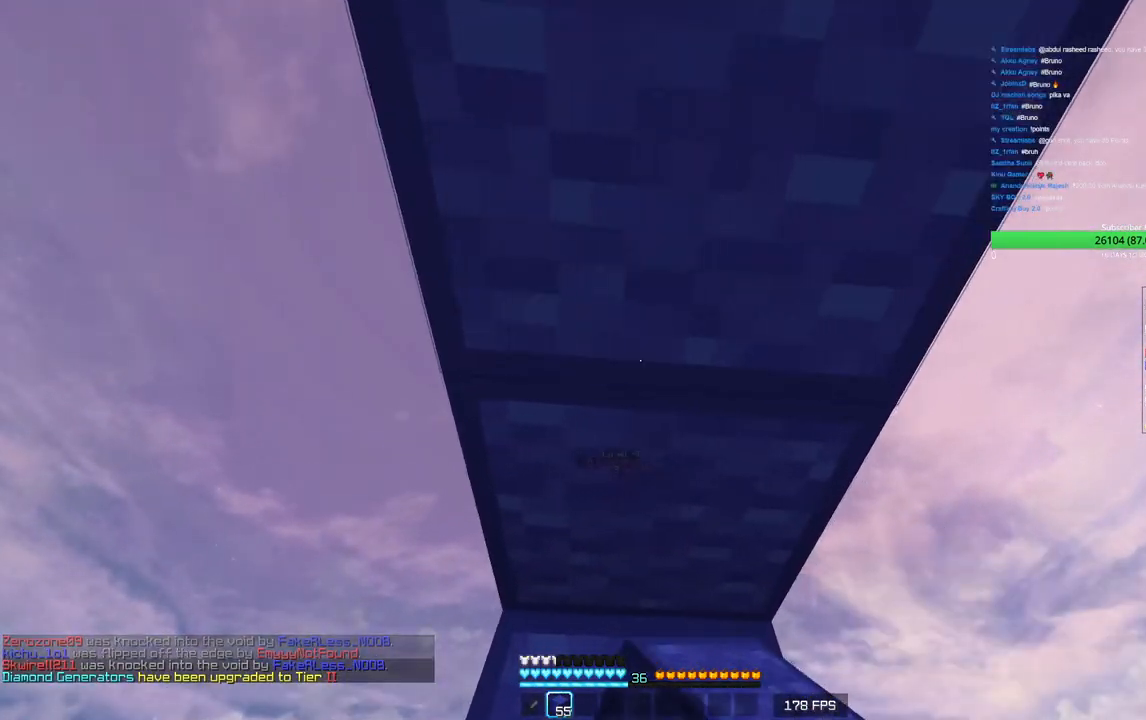
{"keys": ["s"], "mouse": [], "events": [[50, "d", "up"]]}
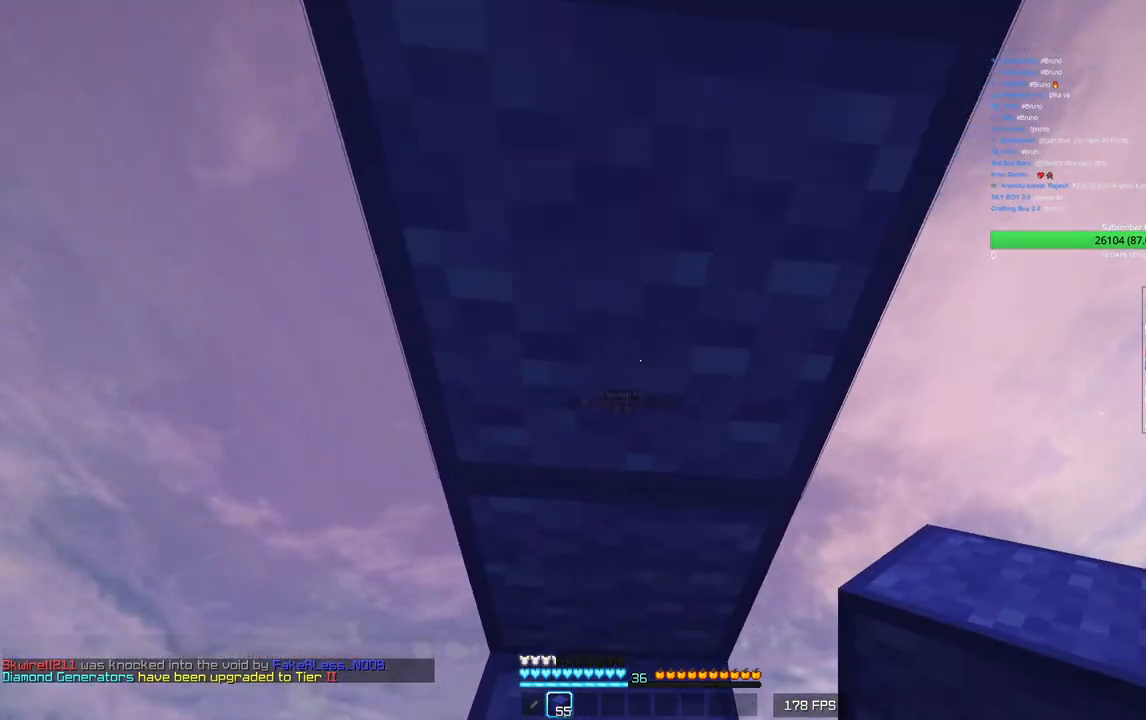
{"keys": ["s"], "mouse": ["right"], "events": [[366, "mouse_right", "down"]]}
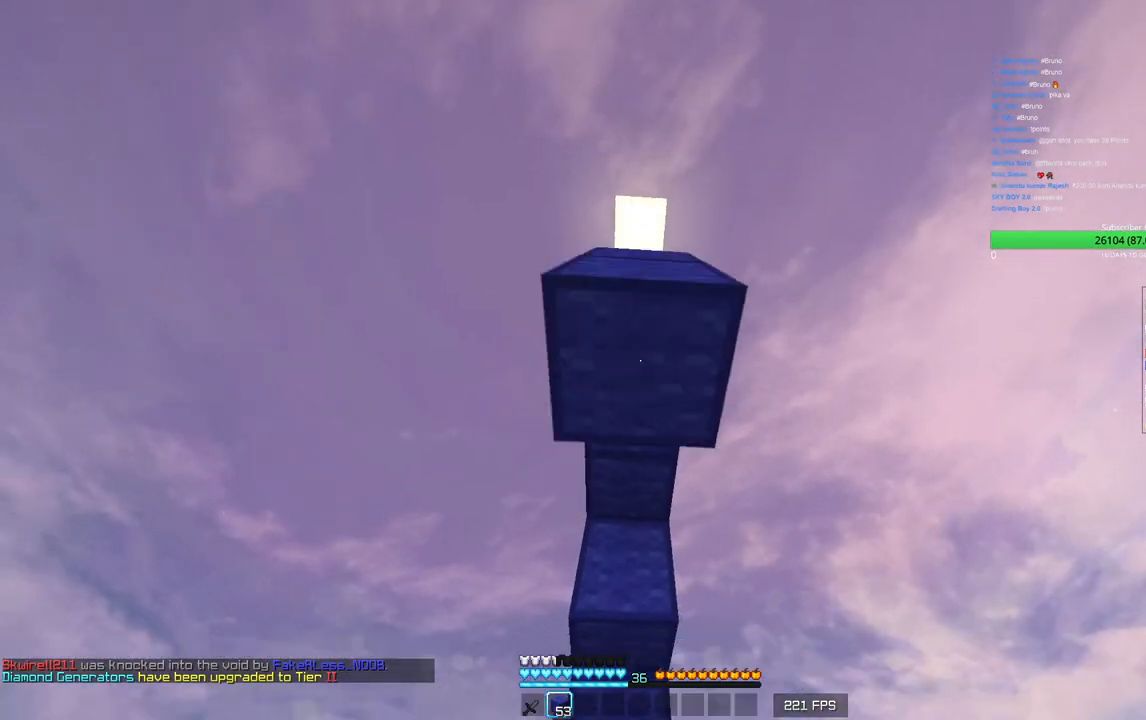
{"keys": ["s"], "mouse": [], "events": [[16, "mouse_right", "up"], [83, "mouse_right", "down"], [133, "mouse_right", "up"], [166, "mouse_right", "down"], [266, "mouse_right", "up"], [366, "d", "down"], [416, "d", "up"]]}
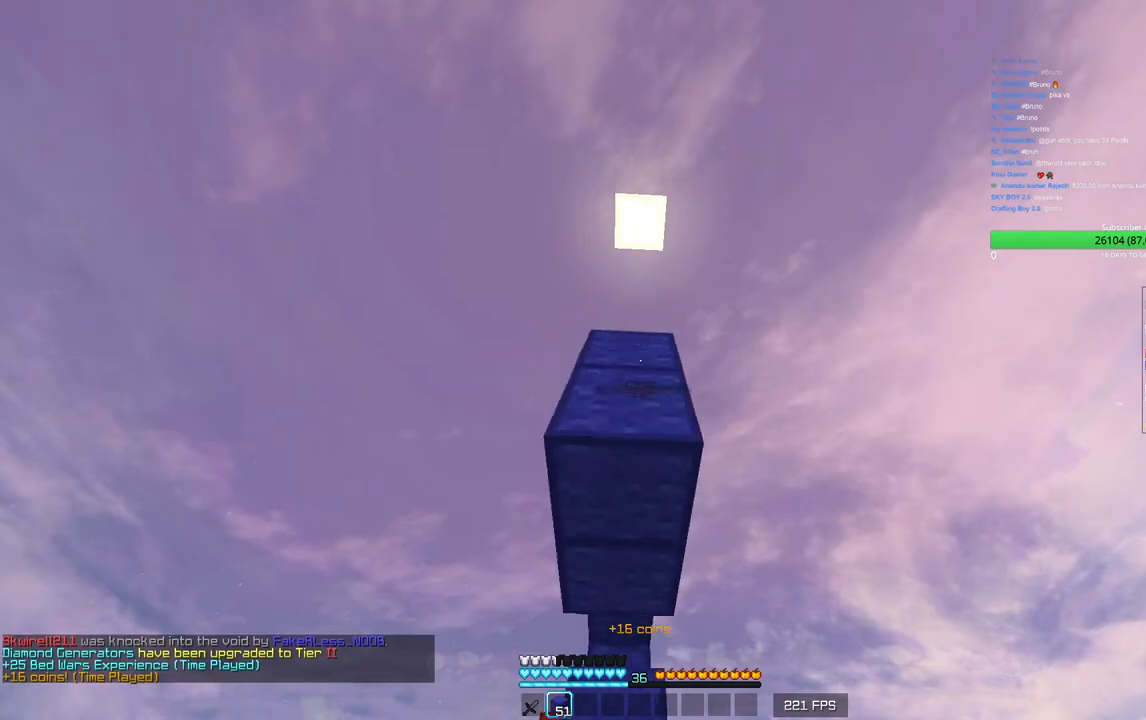
{"keys": [], "mouse": [], "events": [[166, "mouse_right", "down"], [200, "mouse_right", "up"], [266, "mouse_right", "down"], [266, "s", "up"], [400, "mouse_right", "up"], [450, "mouse_right", "down"], [483, "mouse_right", "up"]]}
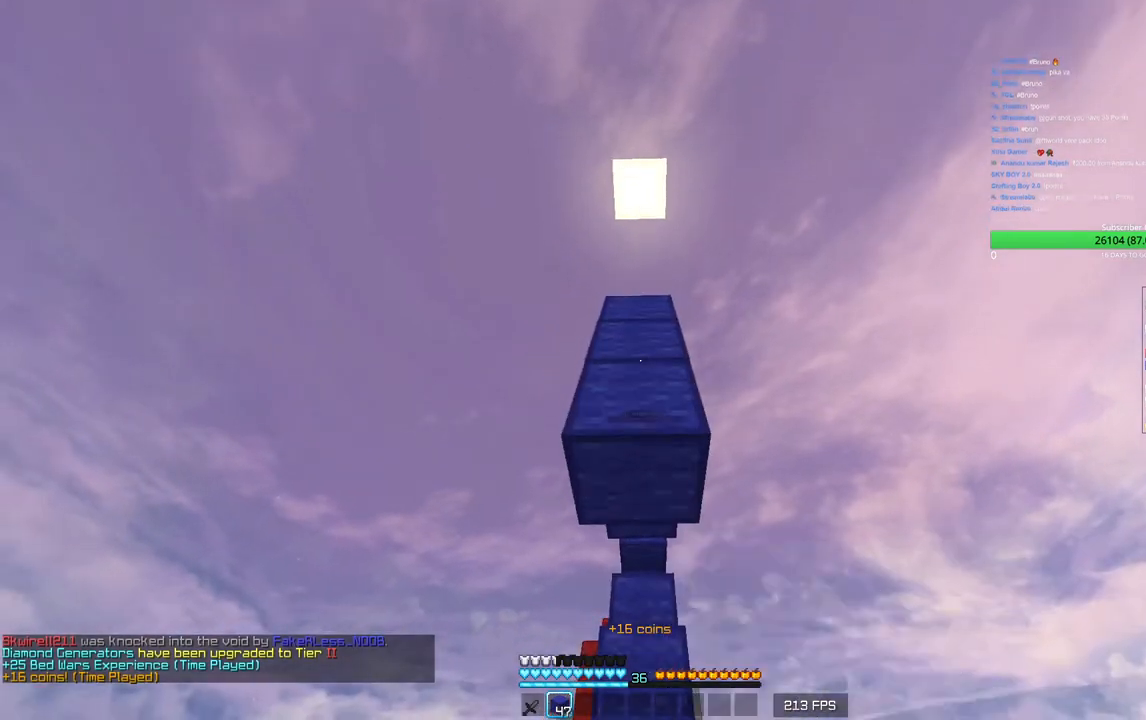
{"keys": [], "mouse": [], "events": []}
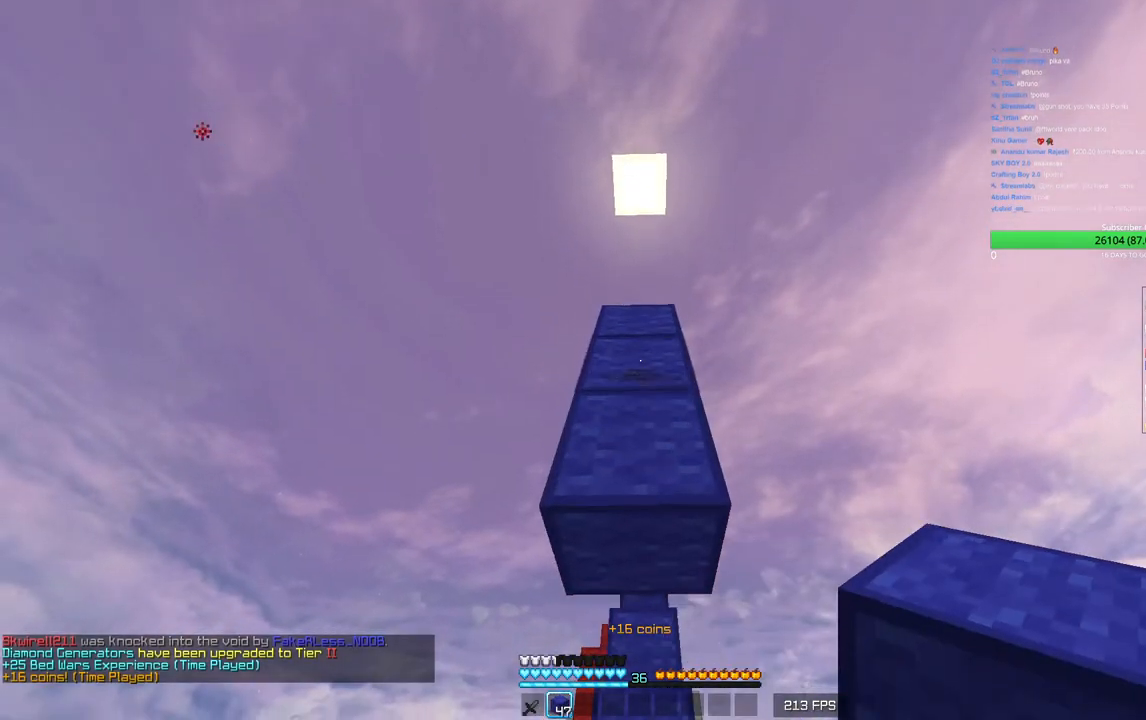
{"keys": ["w"], "mouse": [], "events": [[133, "mouse_right", "down"], [250, "mouse_right", "up"], [450, "w", "down"]]}
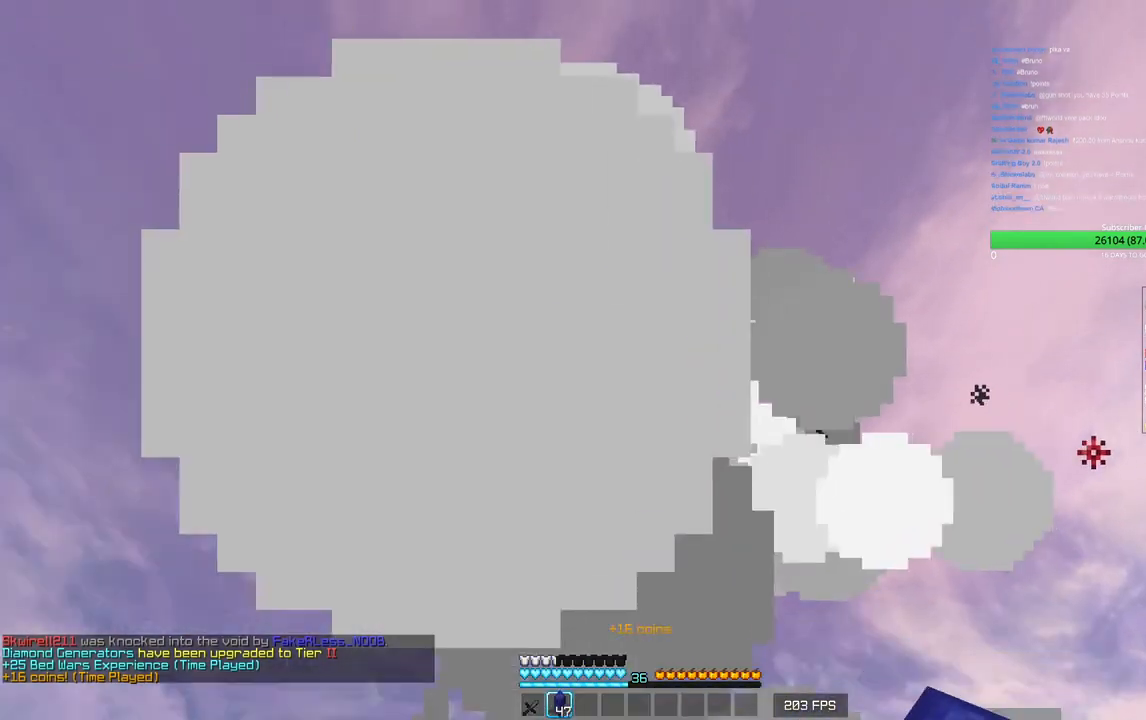
{"keys": [], "mouse": [], "events": [[283, "w", "up"]]}
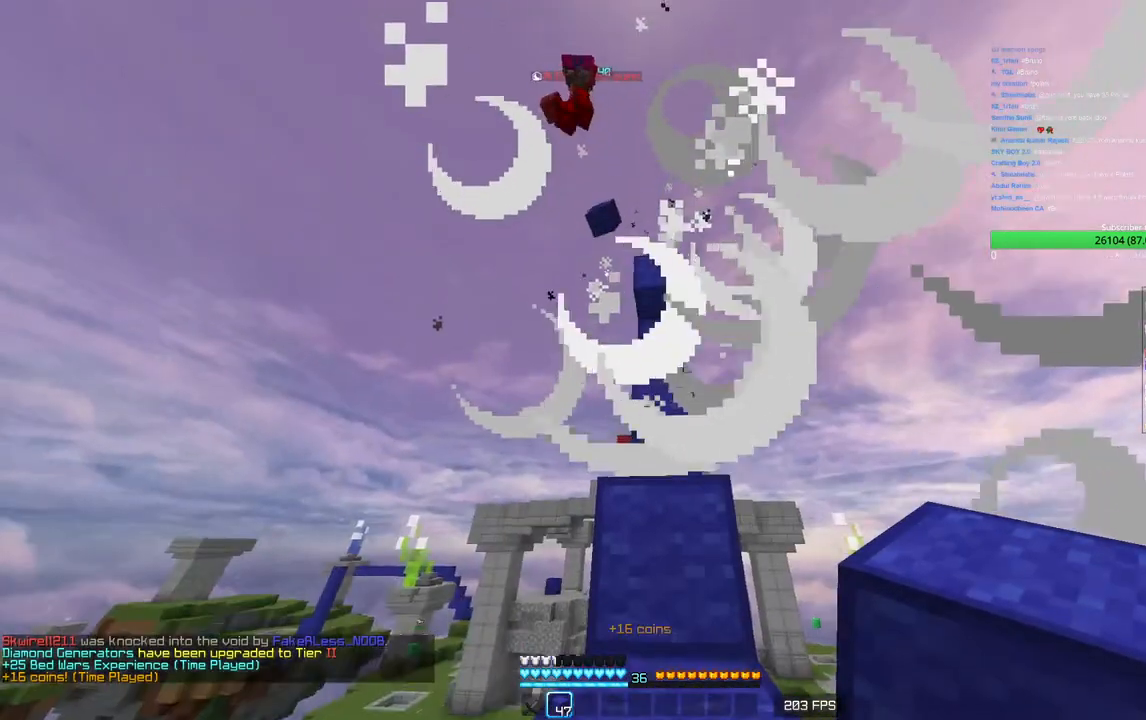
{"keys": [], "mouse": [], "events": []}
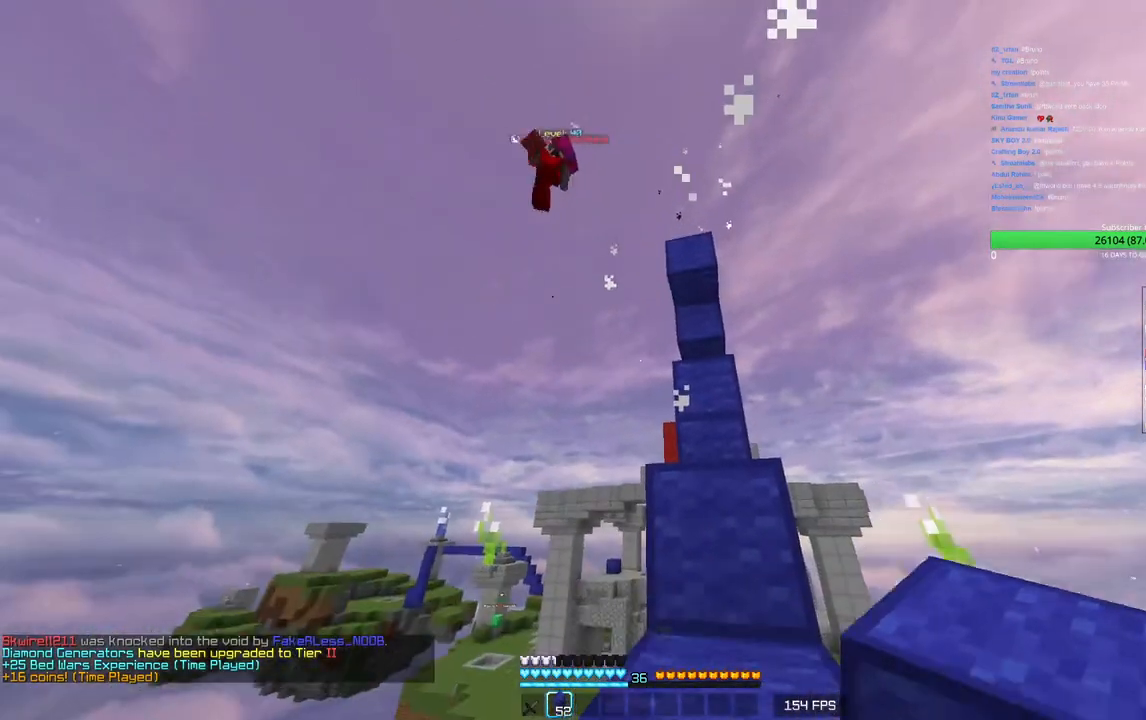
{"keys": ["w"], "mouse": [], "events": [[250, "w", "down"]]}
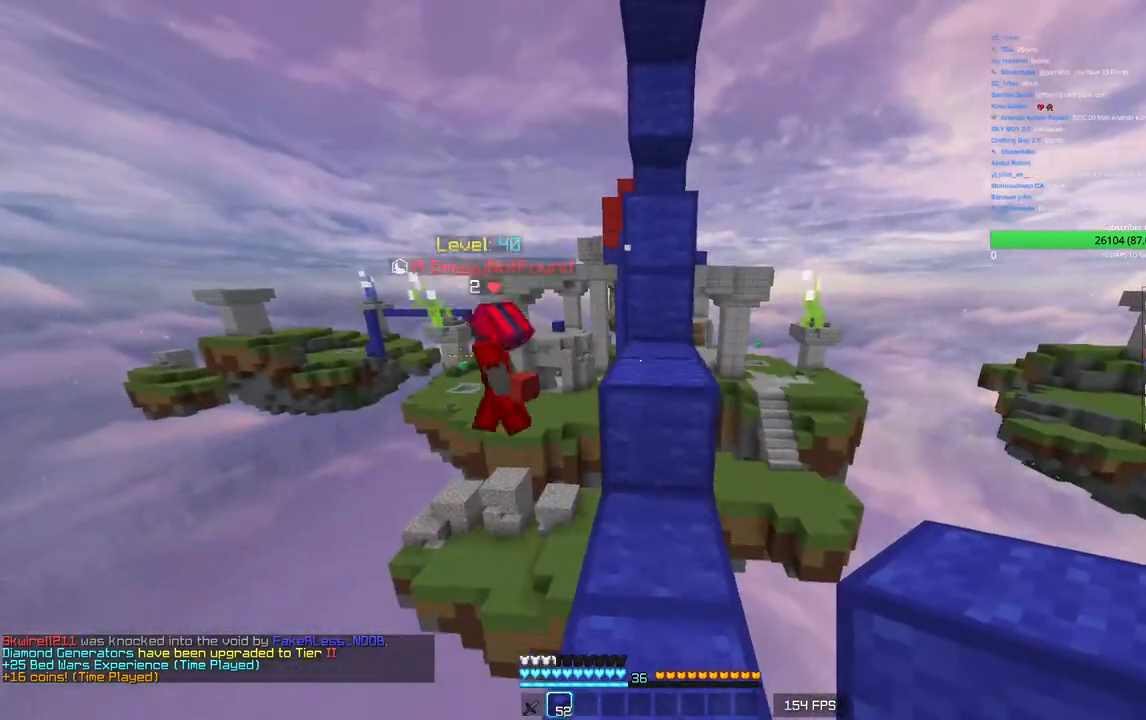
{"keys": [], "mouse": [], "events": [[483, "w", "up"]]}
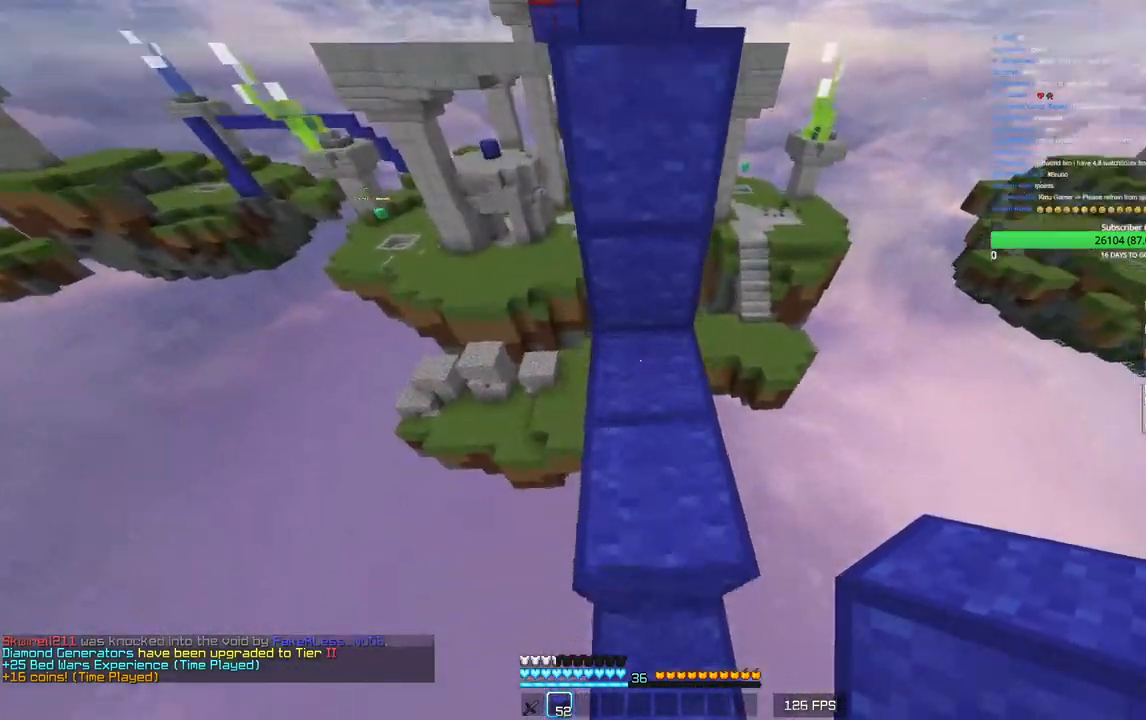
{"keys": [], "mouse": [], "events": [[350, "mouse_right", "down"], [483, "mouse_right", "up"]]}
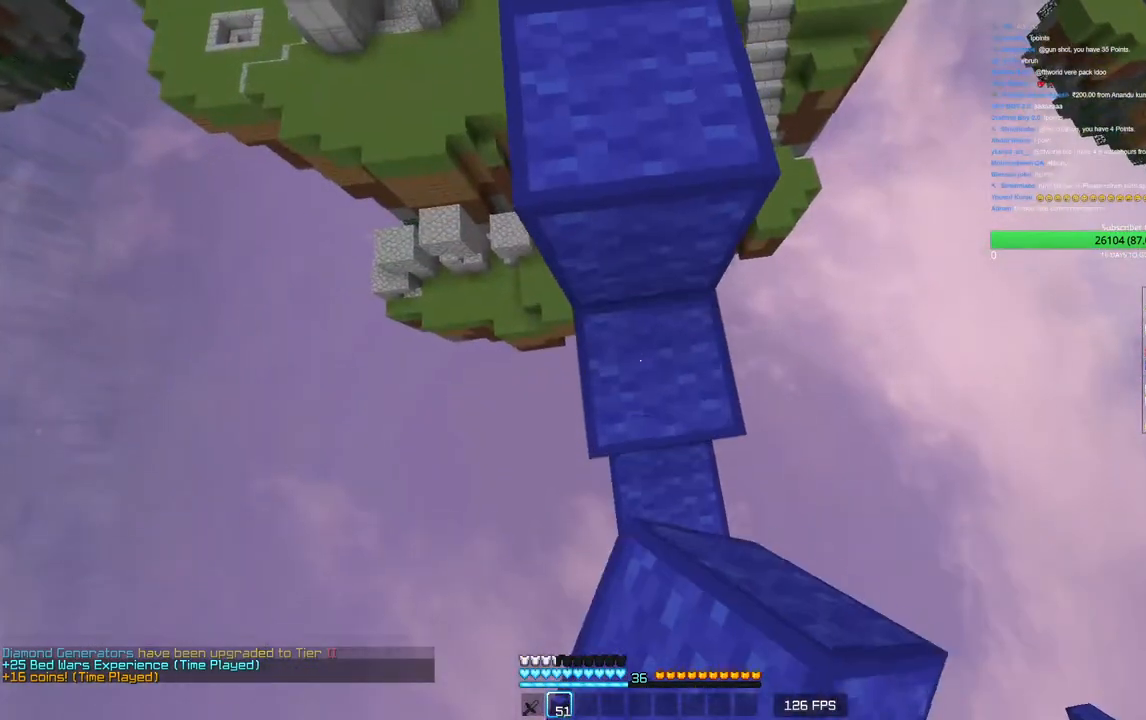
{"keys": [], "mouse": [], "events": [[316, "mouse_right", "down"], [483, "mouse_right", "up"]]}
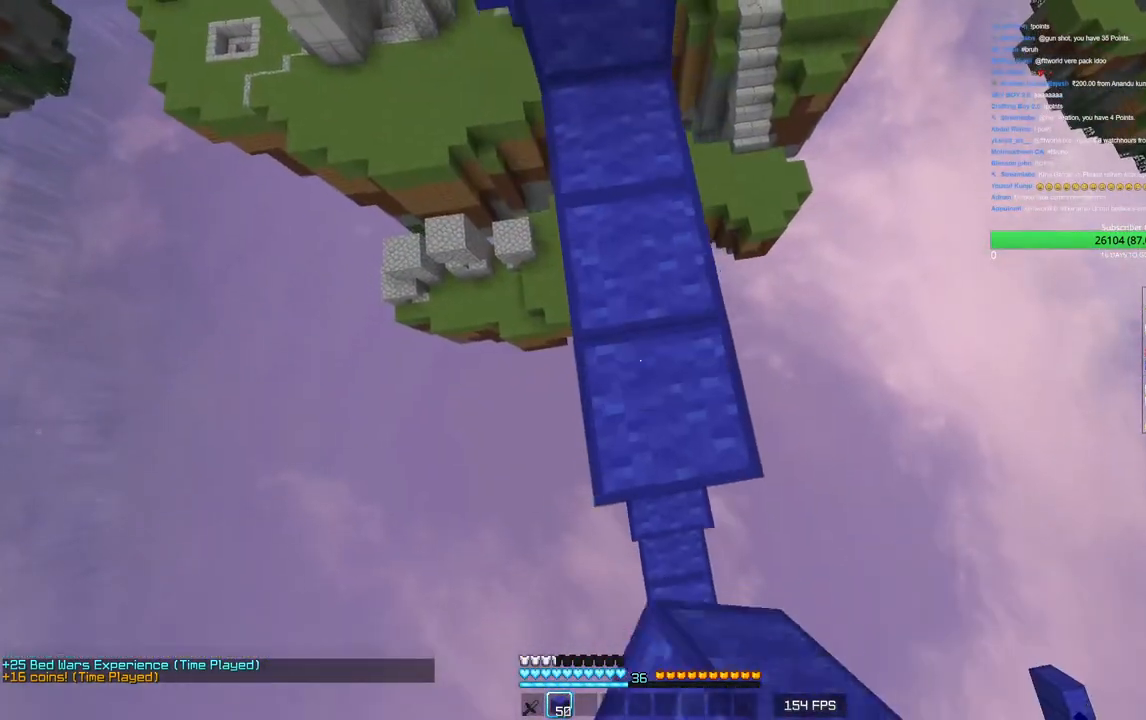
{"keys": [], "mouse": [], "events": [[266, "mouse_right", "down"], [433, "mouse_right", "up"]]}
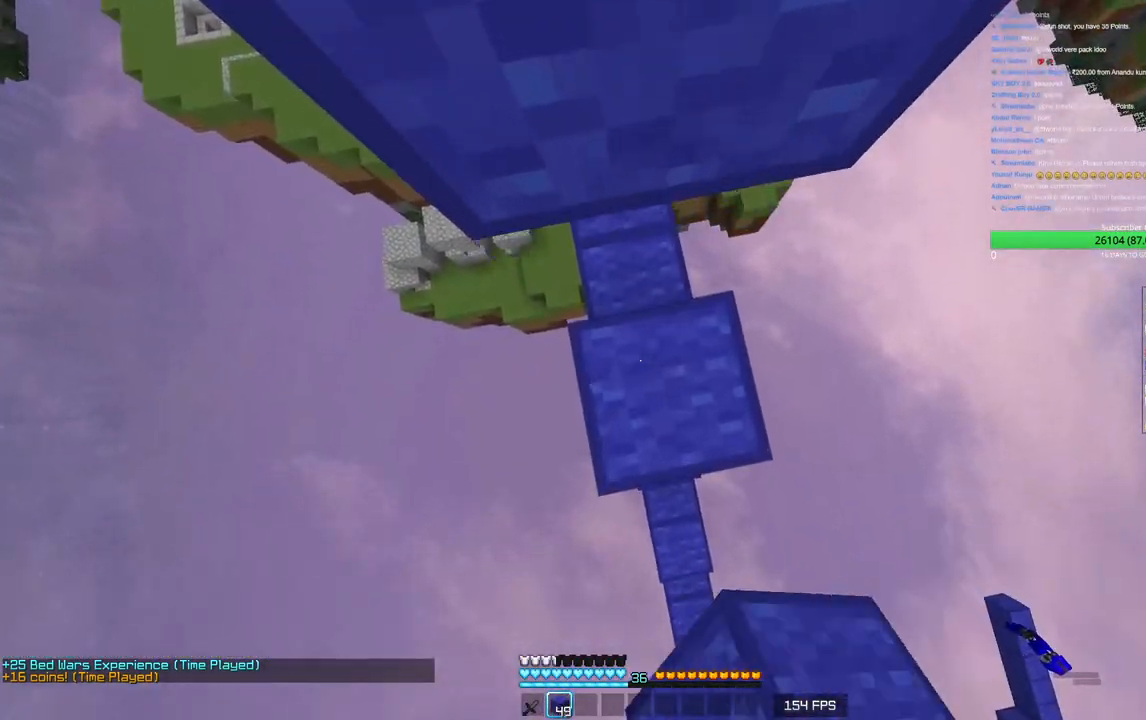
{"keys": ["w"], "mouse": [], "events": [[166, "mouse_right", "down"], [333, "mouse_right", "up"], [333, "w", "down"]]}